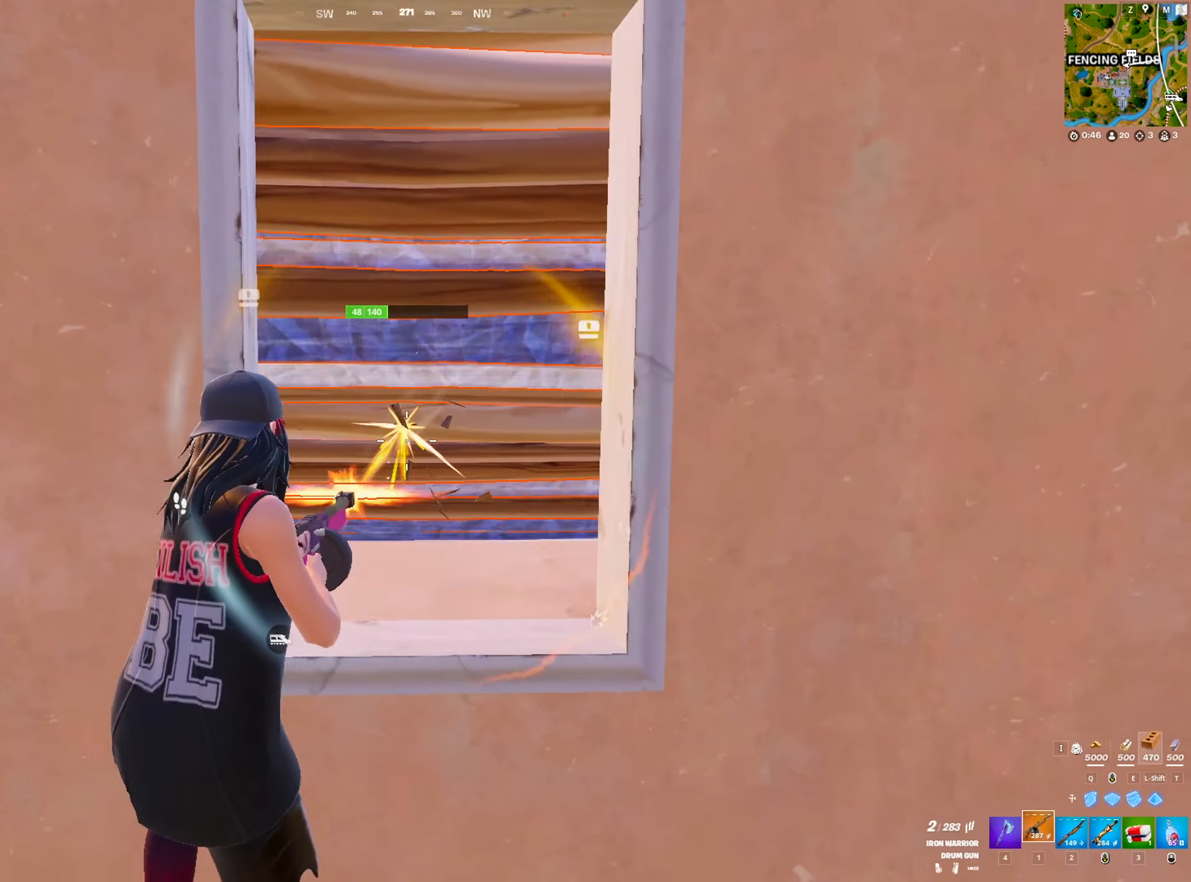
Gameplay with keyboard and mouse; each line is a JSON object with the keys and mouse buttons held at the frame after it. "events" lists presses ("down") and releases ("up") of "1", "2", "3", "4", "5", "a", "alt", "c", "caps_lock", "ctrl", "d", "e", "f", "g", "q", "r", "s", "shift", "space", "t", "tab", "v", "w", "x", "z", "mouse_left", "mouse_wheel" and "mouse_right" between this image and that frame as [ms after this image, input, new state], when the widget could be followed in between. "mouse_left", "mouse_wheel", "mouse_right" = the "left", "wheel", "right" buttons of the "mouse" list. No other keys are recorded. "wheel" means that the mouse wheel is clicked or scrolled. "mouse_move" is the direction in which the mouse moves at that frame (one of eight, or "still"), when it could be read.
{"keys": ["2", "a"], "mouse": ["left"], "mouse_move": "right", "events": [[183, "a", "down"], [183, "space", "down"], [216, "d", "up"], [266, "shift", "down"], [316, "space", "up"], [466, "2", "down"], [500, "shift", "up"]]}
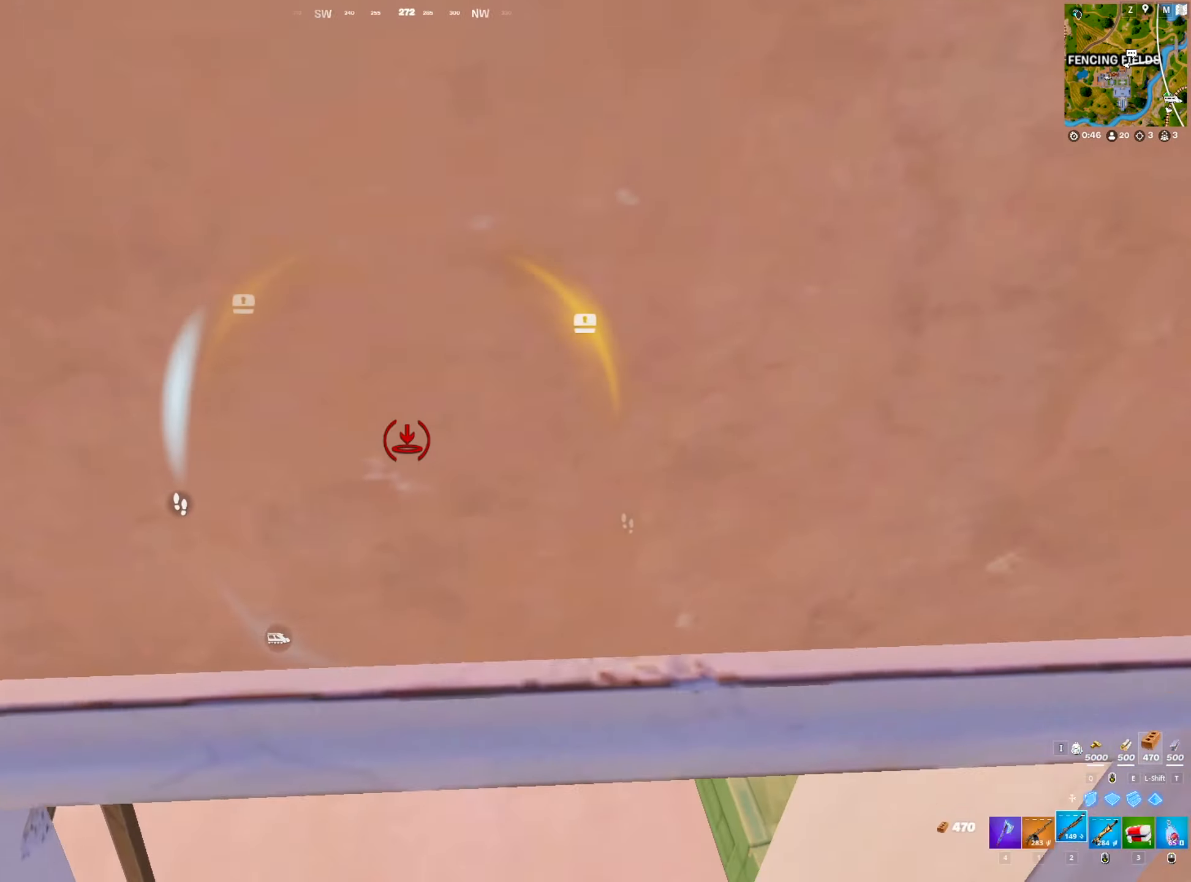
{"keys": ["d"], "mouse": [], "mouse_move": "up", "events": [[50, "2", "up"], [50, "mouse_left", "up"], [433, "a", "up"], [433, "d", "down"]]}
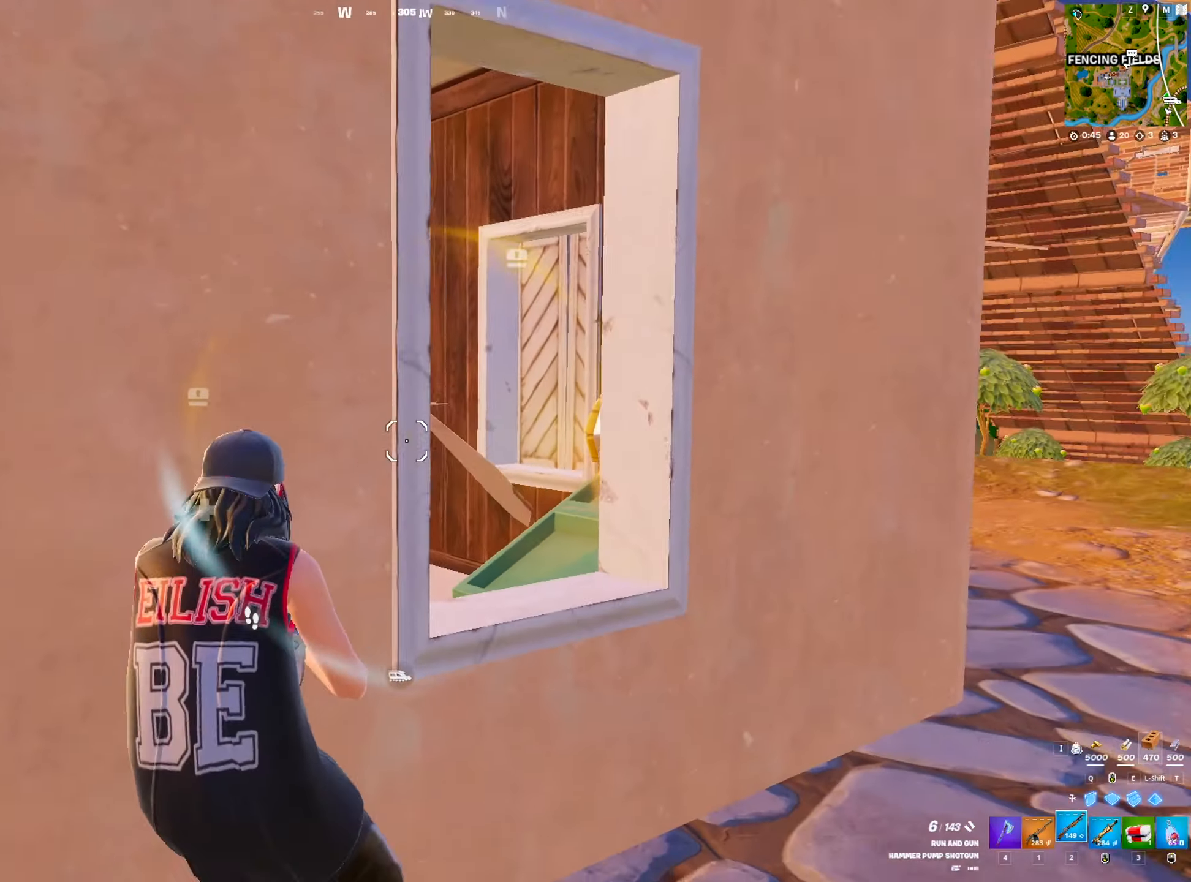
{"keys": ["2", "d"], "mouse": [], "mouse_move": "left", "events": [[116, "mouse_left", "down"], [116, "shift", "down"], [300, "shift", "up"], [400, "2", "down"], [483, "mouse_left", "up"]]}
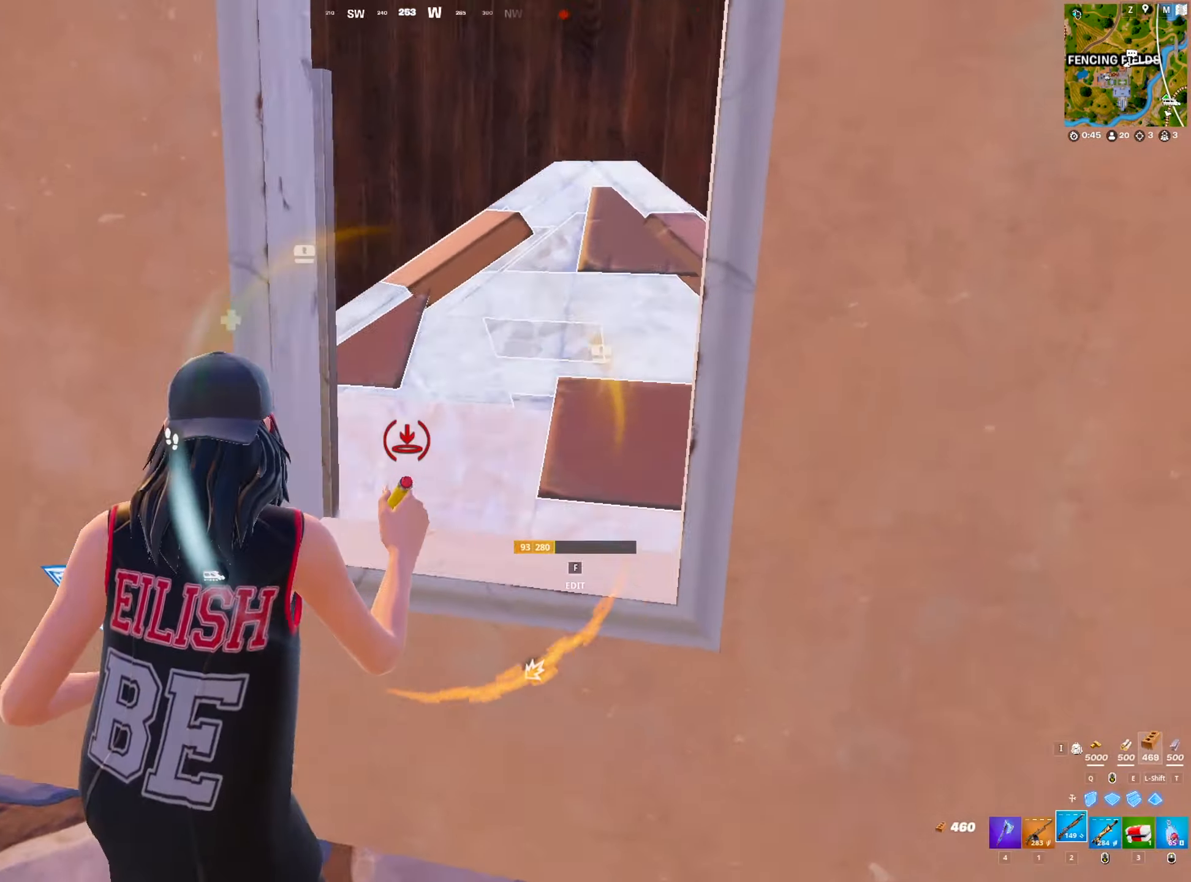
{"keys": ["a", "r"], "mouse": [], "mouse_move": "up", "events": [[33, "2", "up"], [183, "a", "down"], [216, "d", "up"], [450, "r", "down"]]}
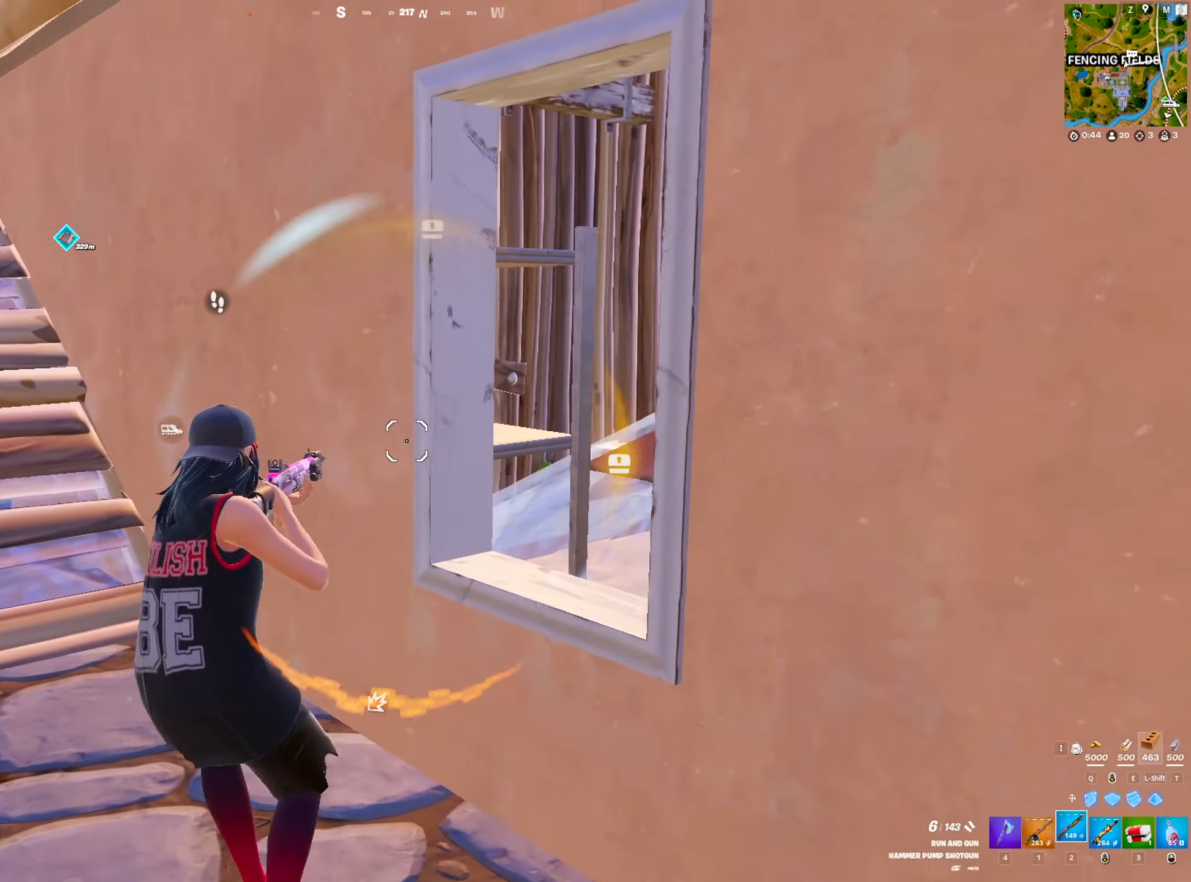
{"keys": ["d", "v", "w"], "mouse": [], "mouse_move": "down", "events": [[50, "r", "up"], [150, "a", "up"], [150, "w", "down"], [283, "d", "down"], [483, "v", "down"]]}
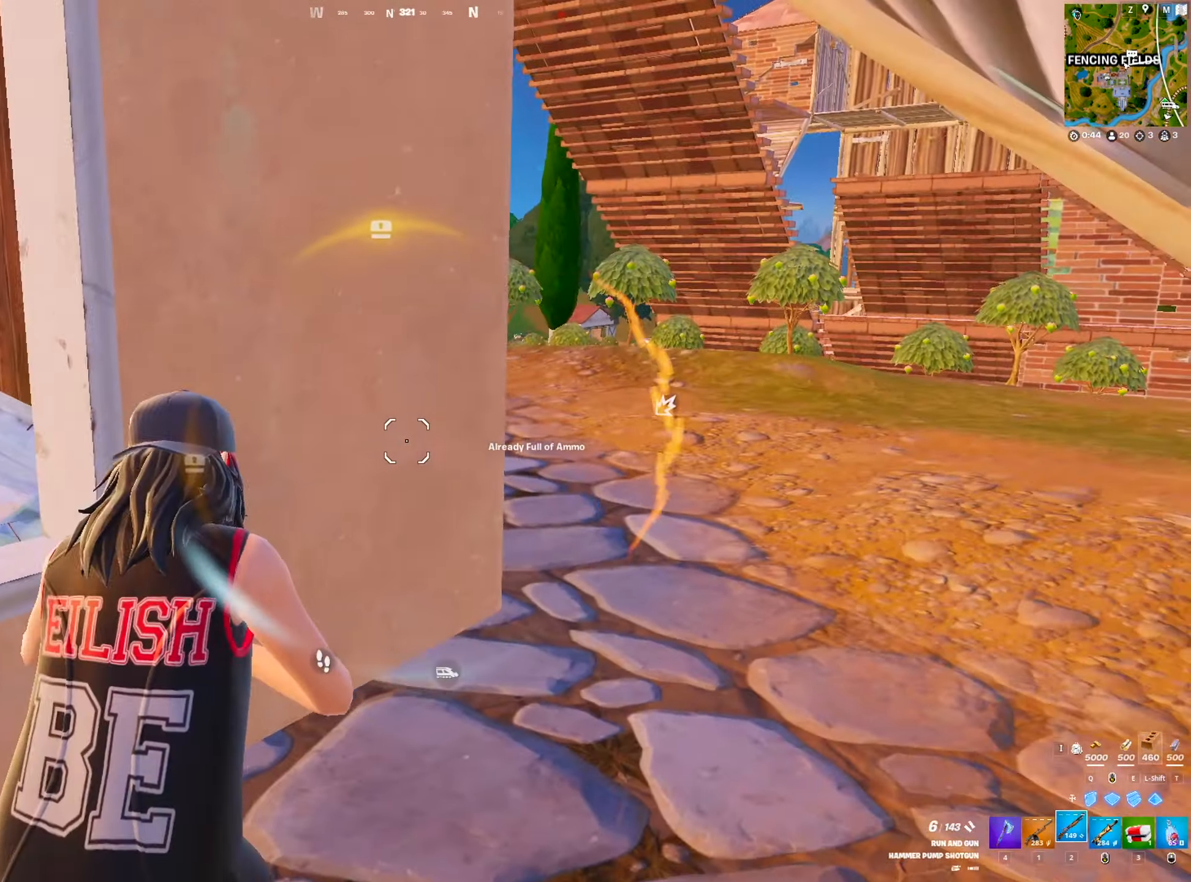
{"keys": ["e", "w"], "mouse": [], "mouse_move": "down", "events": [[300, "v", "up"], [350, "d", "up"], [450, "e", "down"]]}
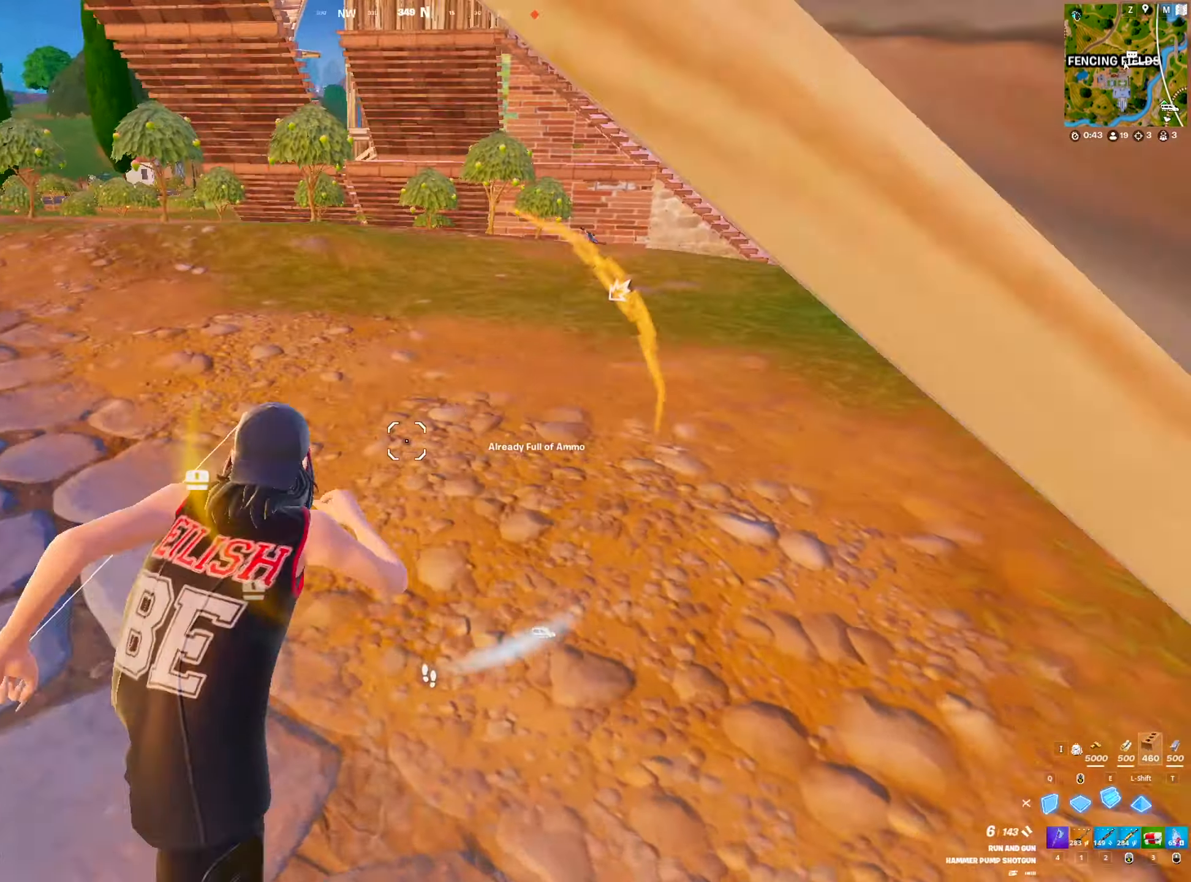
{"keys": ["a", "w"], "mouse": ["left"], "mouse_move": "up", "events": [[33, "space", "down"], [83, "e", "up"], [83, "mouse_left", "down"], [183, "mouse_left", "up"], [216, "space", "up"], [266, "q", "down"], [366, "q", "up"], [466, "a", "down"], [466, "mouse_left", "down"]]}
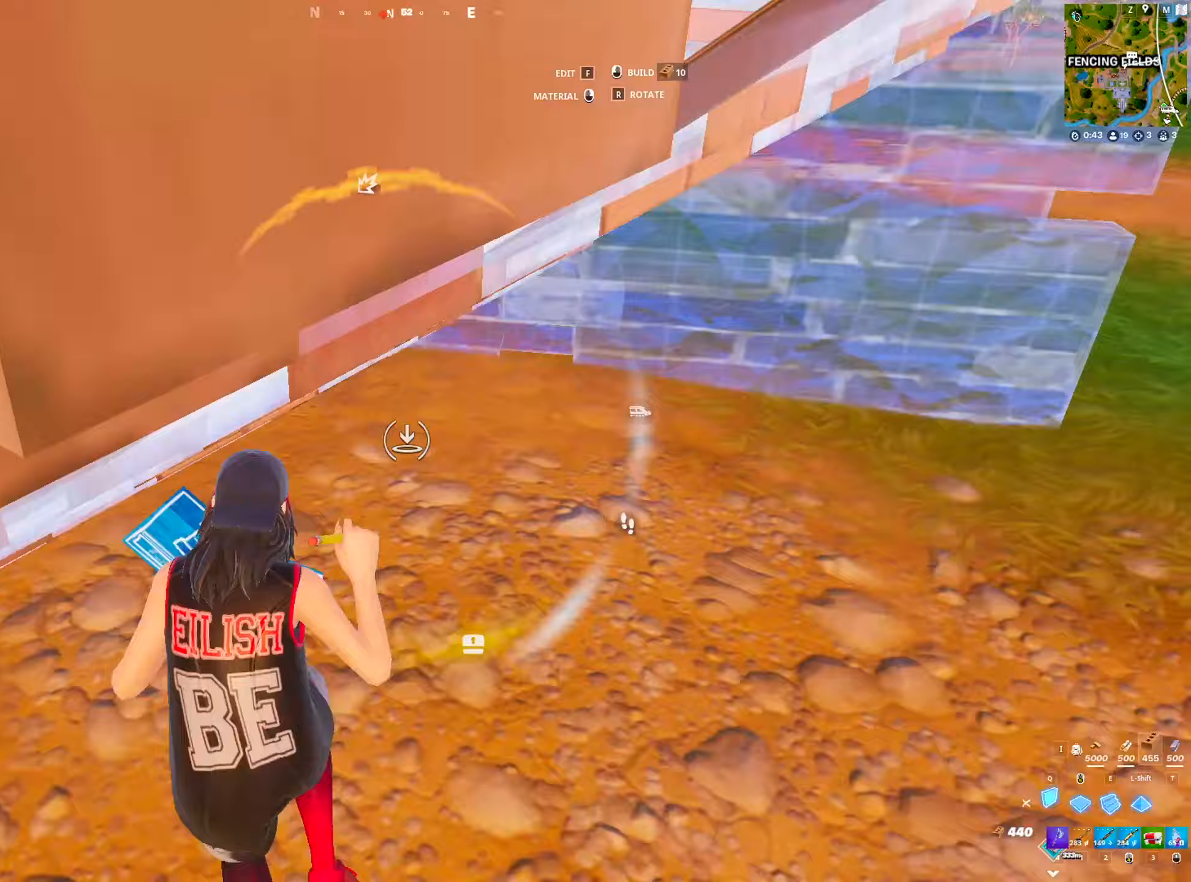
{"keys": ["w"], "mouse": [], "mouse_move": "left", "events": [[283, "mouse_left", "up"], [383, "4", "down"], [383, "a", "up"], [433, "4", "up"]]}
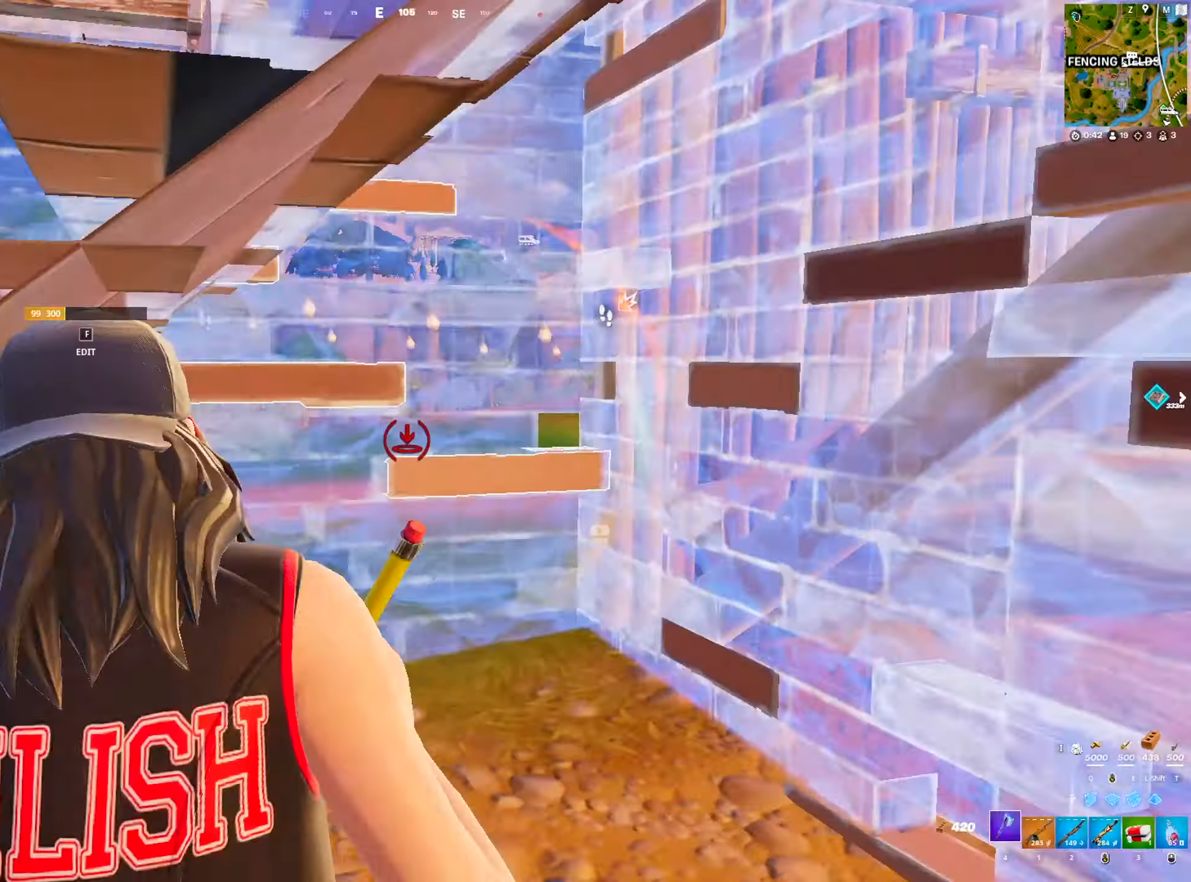
{"keys": ["w"], "mouse": ["left"], "mouse_move": "down", "events": [[67, "f", "down"], [167, "mouse_left", "down"], [217, "f", "up"], [300, "mouse_left", "up"], [483, "mouse_left", "down"]]}
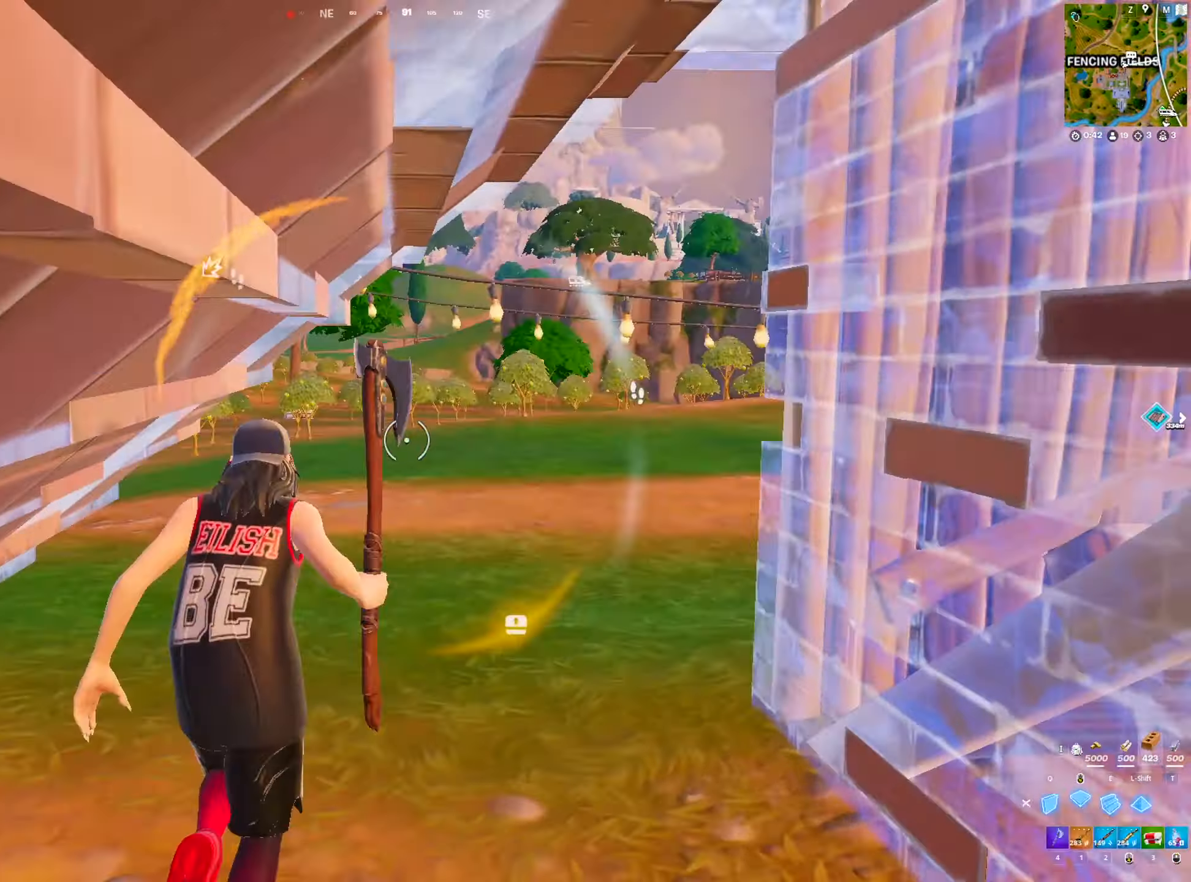
{"keys": ["shift", "w"], "mouse": ["left"], "mouse_move": "right", "events": [[33, "shift", "down"], [83, "d", "down"], [183, "shift", "up"], [217, "shift", "down"], [267, "q", "down"], [317, "q", "up"], [367, "shift", "up"], [417, "q", "down"], [450, "d", "up"], [450, "shift", "down"], [500, "q", "up"]]}
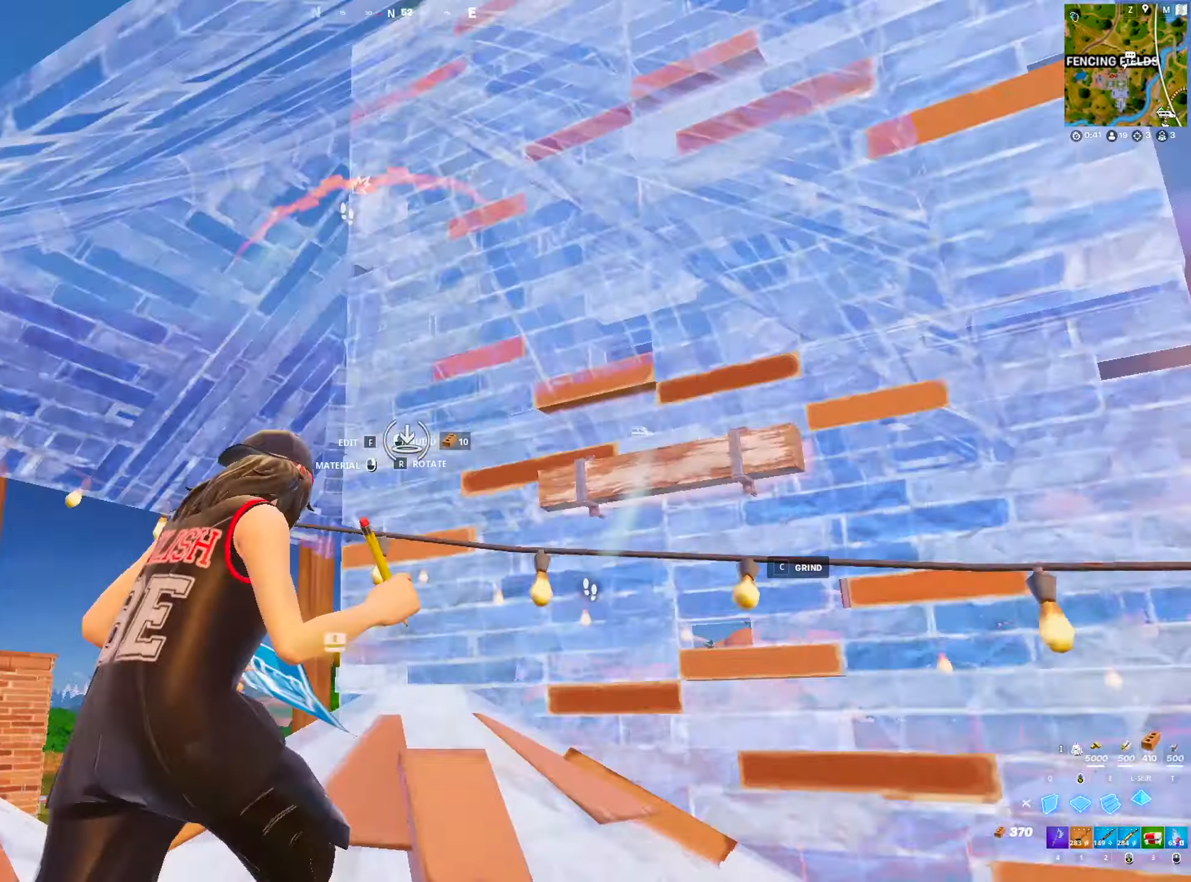
{"keys": ["q", "shift"], "mouse": ["left"], "mouse_move": "down", "events": [[100, "q", "down"], [100, "shift", "up"], [150, "q", "up"], [233, "q", "down"], [233, "shift", "down"], [283, "shift", "up"], [333, "q", "up"], [333, "w", "up"], [383, "q", "down"], [383, "w", "down"], [417, "w", "up"], [467, "shift", "down"]]}
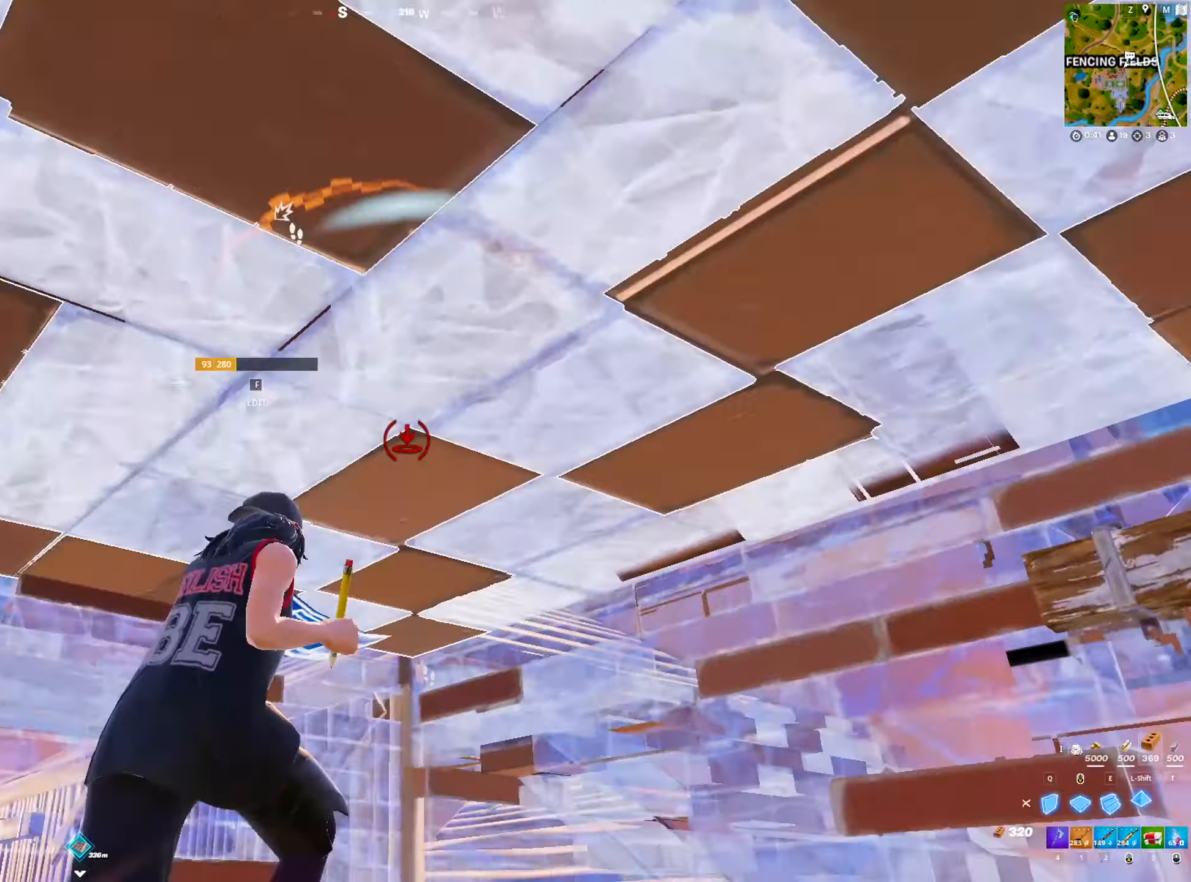
{"keys": ["a"], "mouse": [], "mouse_move": "right", "events": [[17, "q", "up"], [67, "q", "down"], [117, "shift", "up"], [117, "w", "down"], [167, "q", "up"], [167, "w", "up"], [250, "a", "down"], [300, "2", "down"], [300, "mouse_left", "up"], [433, "2", "up"]]}
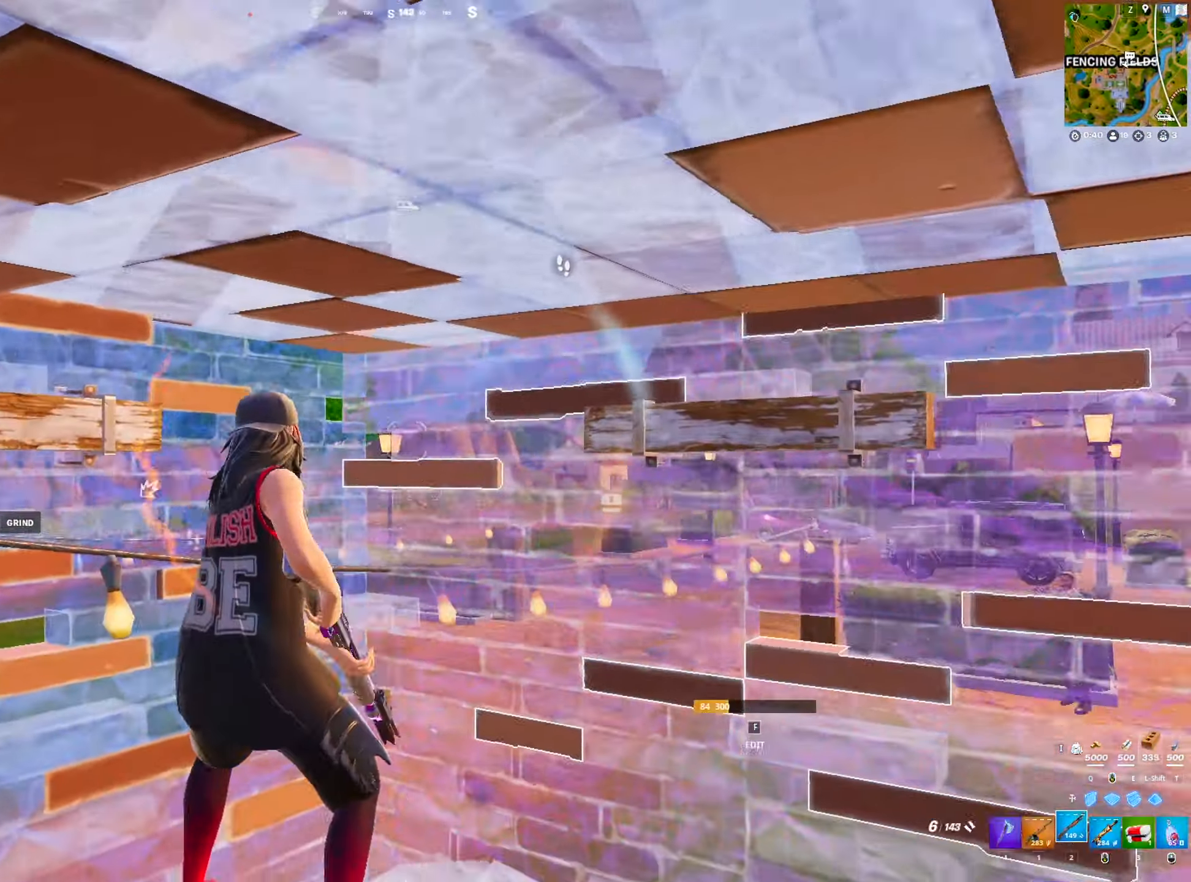
{"keys": ["s"], "mouse": ["left"], "mouse_move": "up-right", "events": [[83, "s", "down"], [267, "a", "up"], [367, "q", "down"], [417, "mouse_left", "down"], [450, "q", "up"]]}
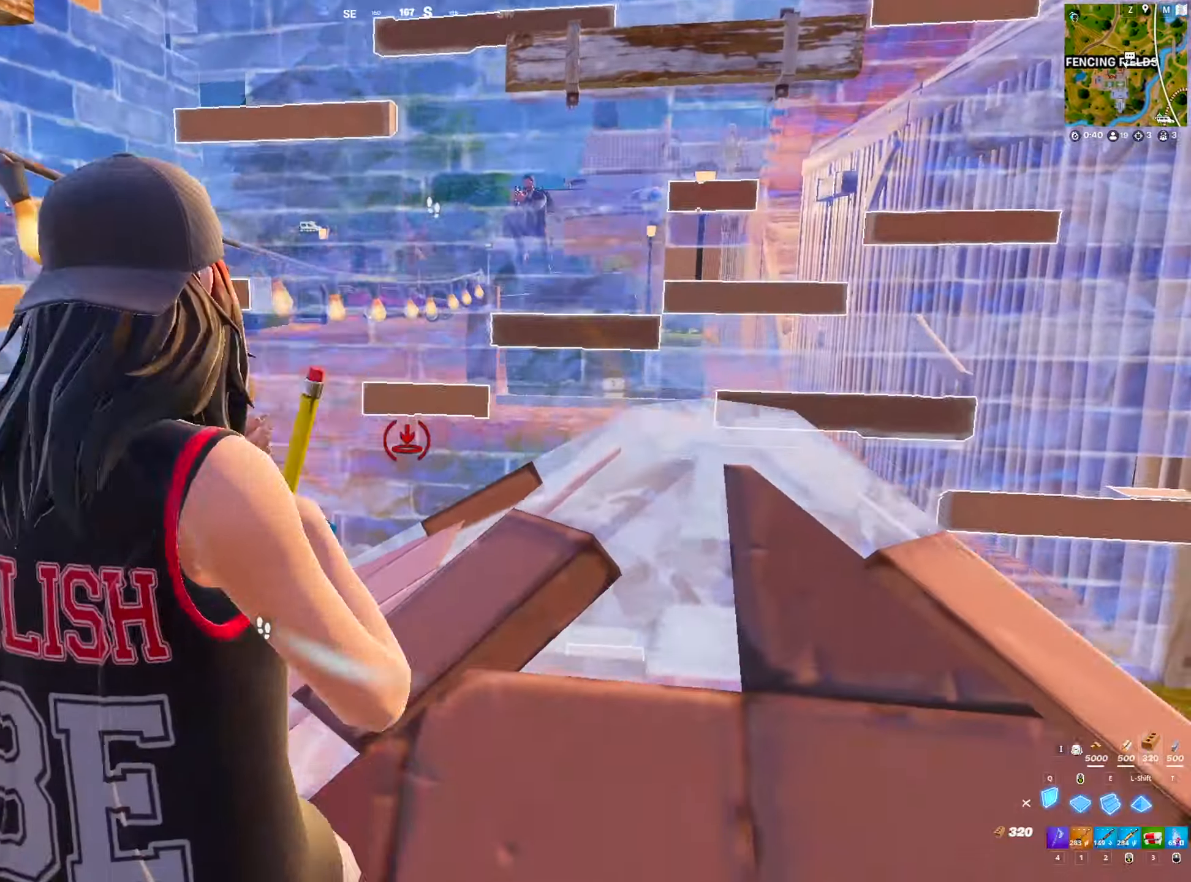
{"keys": ["2", "a"], "mouse": [], "mouse_move": "up-left", "events": [[17, "s", "up"], [50, "d", "down"], [100, "mouse_left", "up"], [150, "2", "down"], [183, "2", "up"], [183, "d", "up"], [283, "f", "down"], [283, "mouse_left", "down"], [333, "a", "down"], [333, "f", "up"], [483, "2", "down"], [483, "mouse_left", "up"]]}
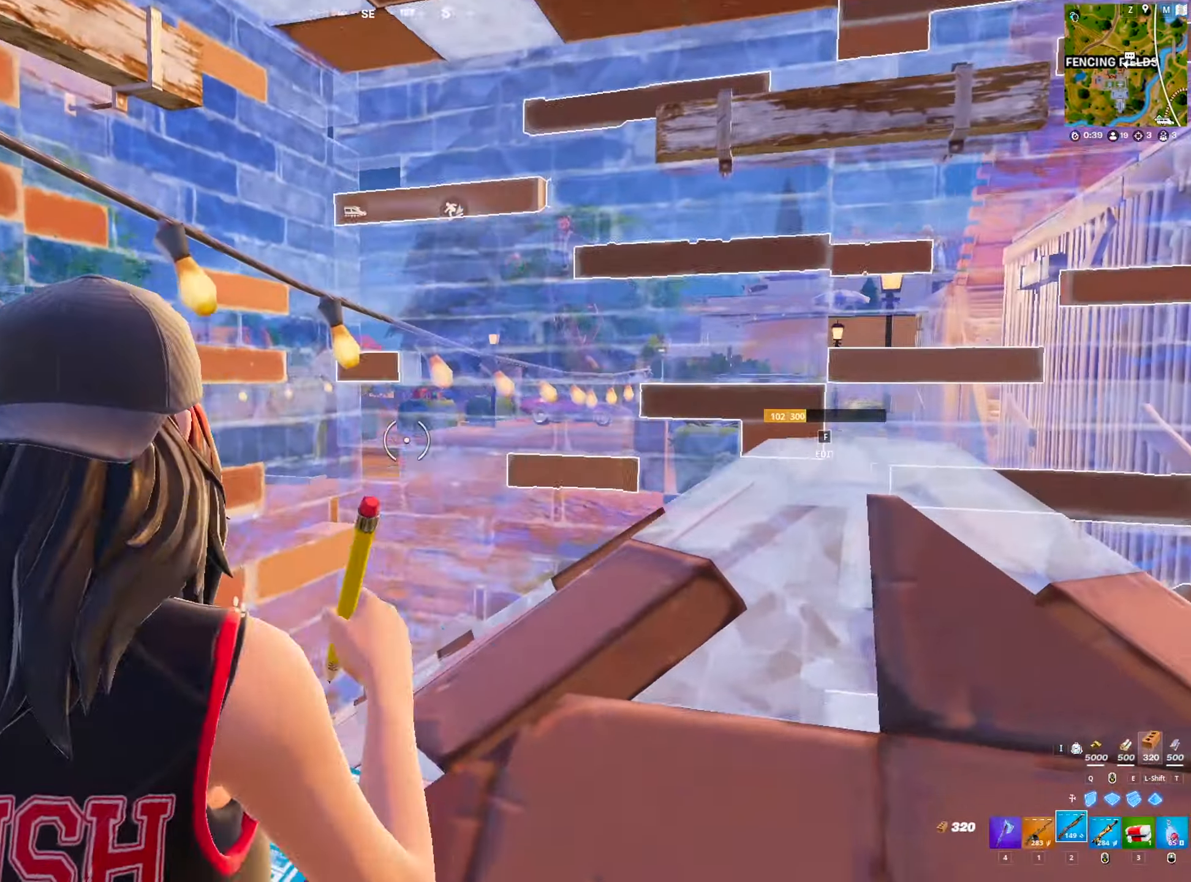
{"keys": [], "mouse": [], "mouse_move": "still", "events": [[67, "2", "up"], [117, "a", "up"], [117, "d", "down"], [450, "a", "down"], [450, "d", "up"], [483, "a", "up"]]}
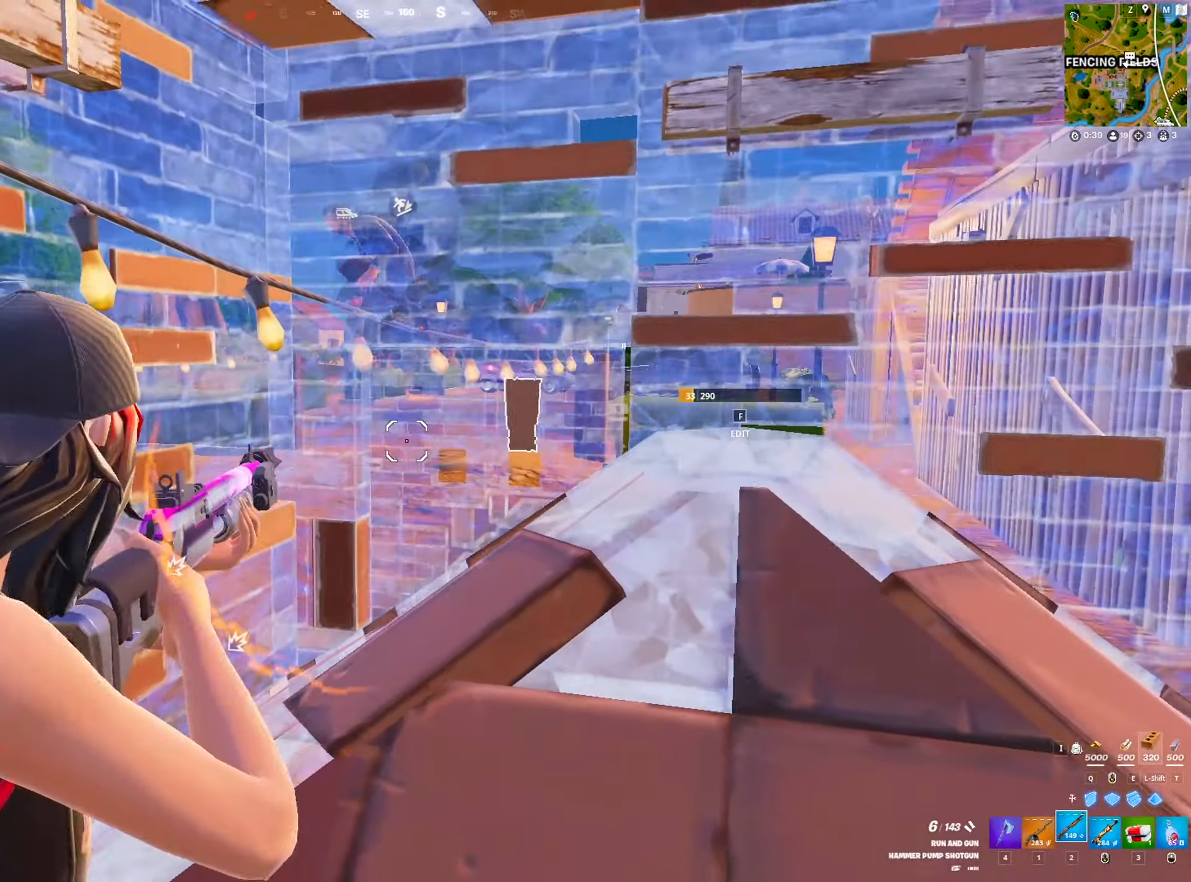
{"keys": ["d", "q"], "mouse": [], "mouse_move": "down-left", "events": [[317, "d", "down"], [450, "q", "down"]]}
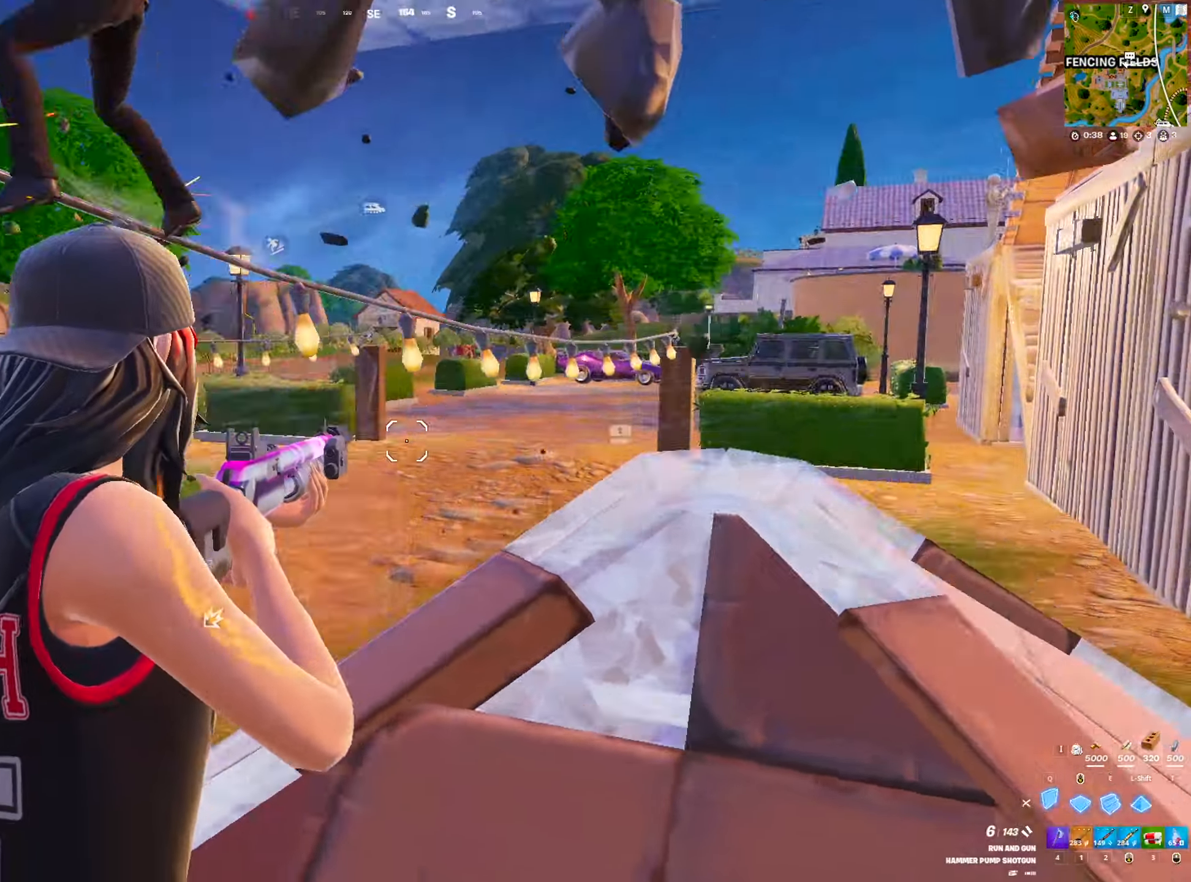
{"keys": ["d", "s"], "mouse": ["left"], "mouse_move": "up-left", "events": [[50, "mouse_left", "down"], [50, "q", "up"], [150, "a", "down"], [150, "s", "down"], [200, "space", "down"], [383, "space", "up"], [417, "d", "up"], [467, "a", "up"], [467, "d", "down"]]}
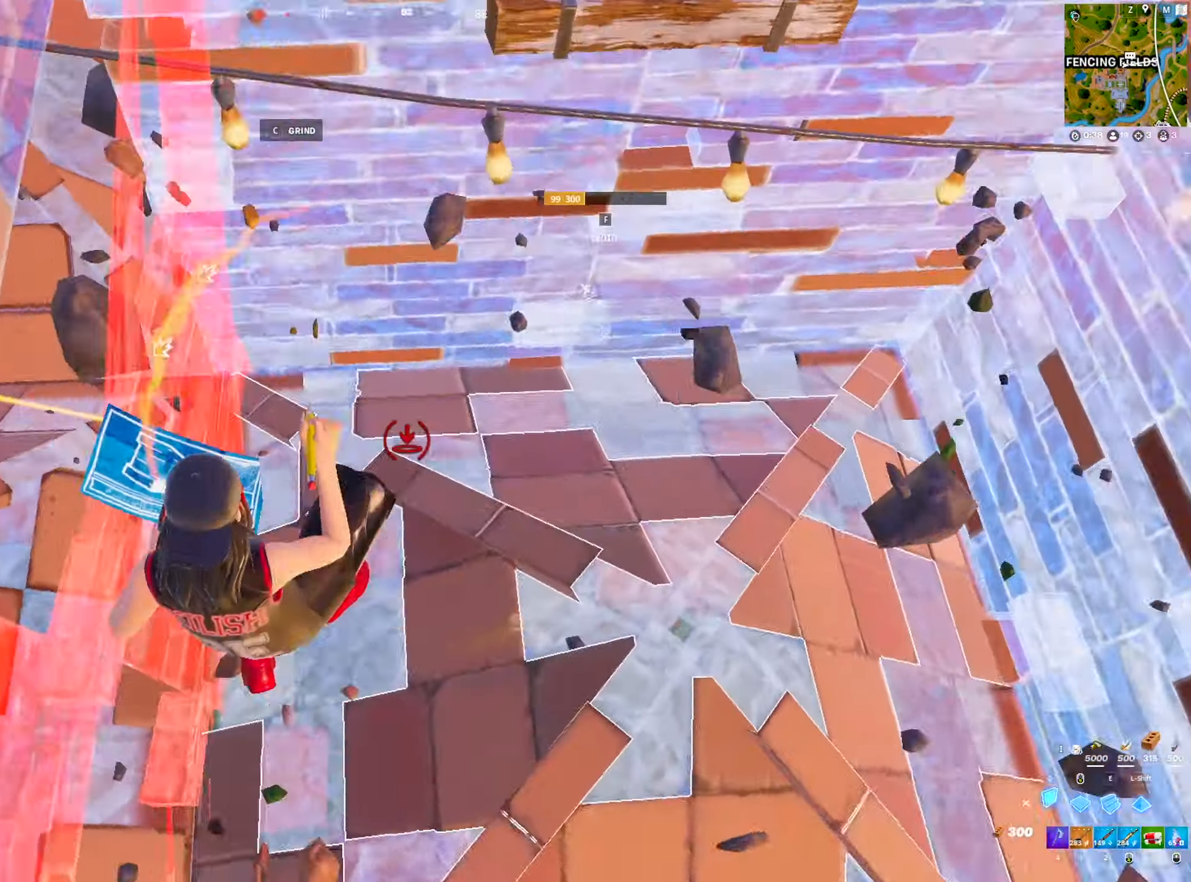
{"keys": ["d"], "mouse": ["left"], "mouse_move": "down-right", "events": [[67, "d", "up"], [167, "d", "down"], [400, "s", "up"]]}
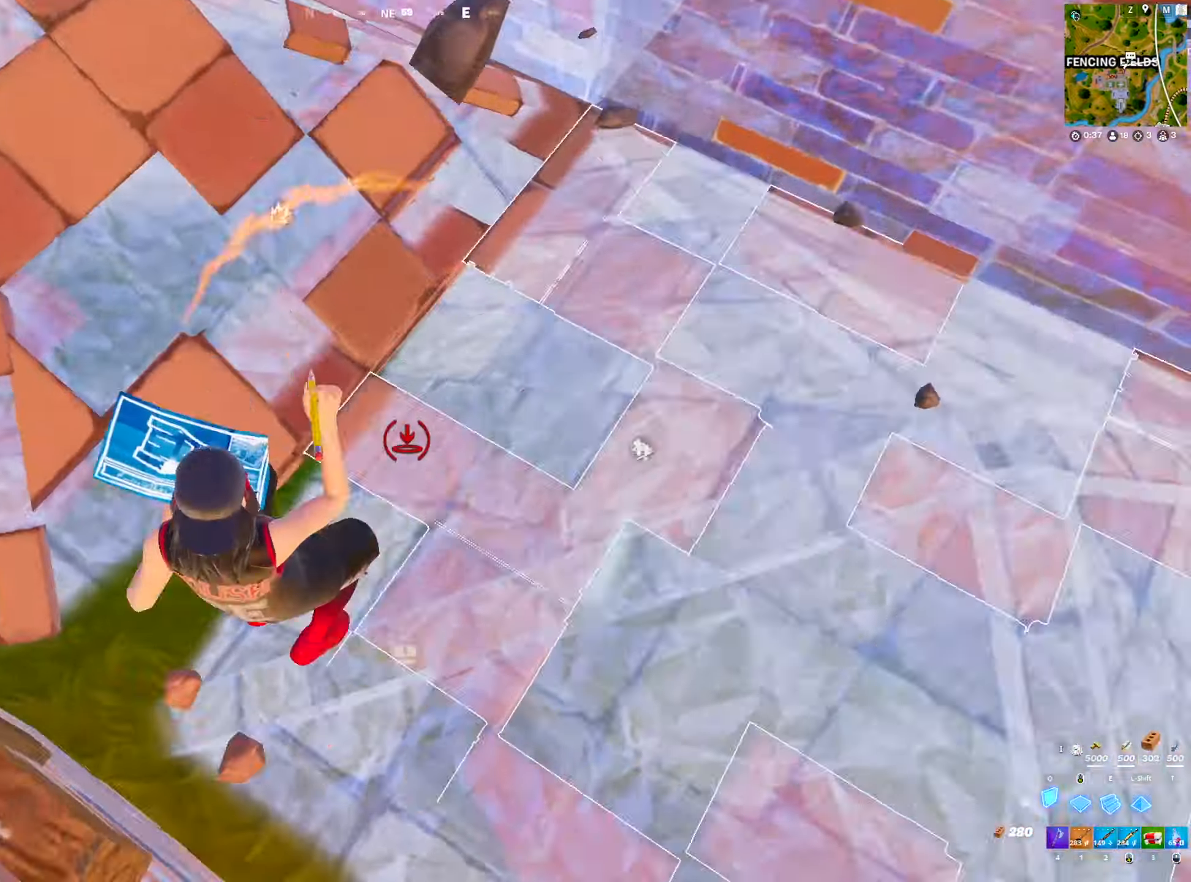
{"keys": ["d"], "mouse": ["left"], "mouse_move": "left", "events": [[34, "a", "down"], [34, "mouse_left", "up"], [84, "d", "up"], [134, "f", "down"], [184, "mouse_left", "down"], [217, "a", "up"], [217, "f", "up"], [217, "mouse_left", "up"], [317, "d", "down"], [317, "mouse_left", "down"], [317, "q", "down"], [417, "q", "up"]]}
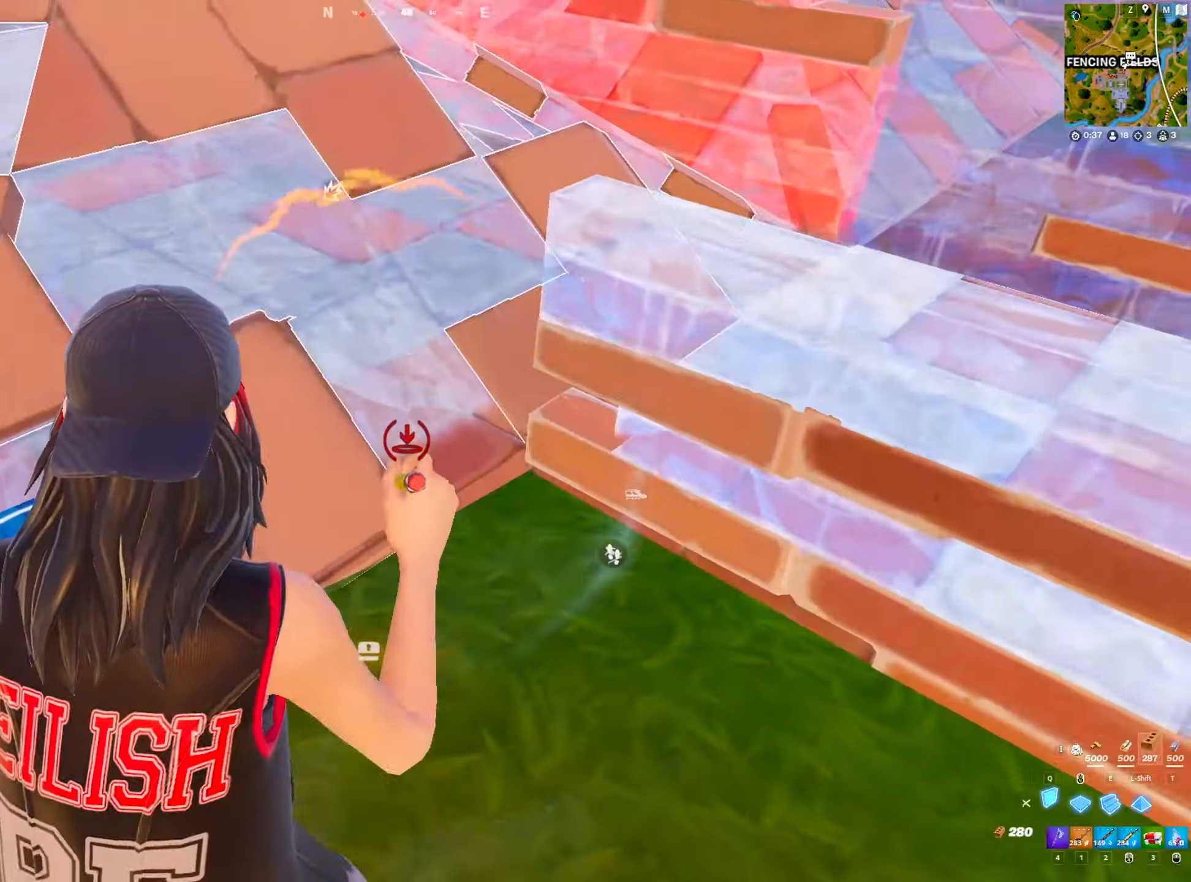
{"keys": ["a", "d", "s", "space"], "mouse": ["left"], "mouse_move": "up", "events": [[100, "a", "down"], [100, "s", "down"], [484, "space", "down"]]}
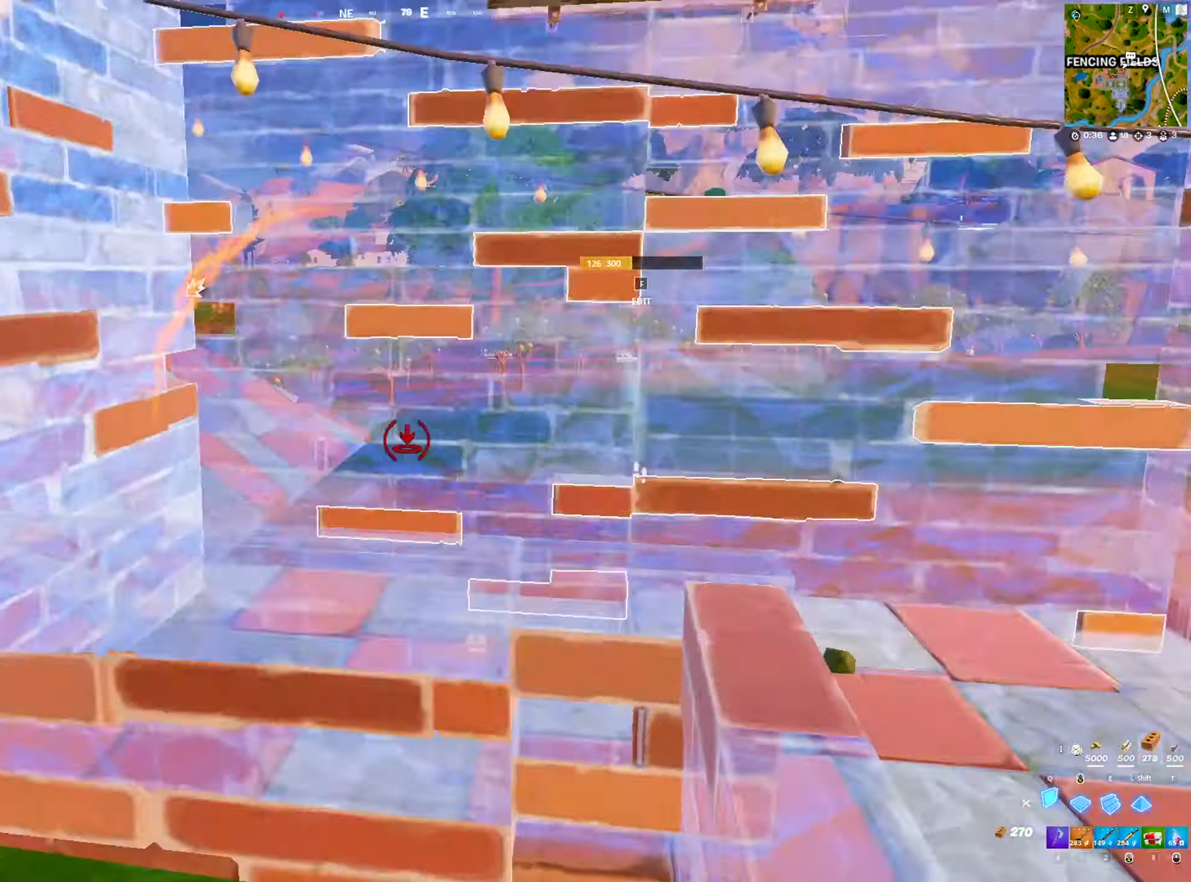
{"keys": ["w"], "mouse": ["left"], "mouse_move": "up", "events": [[17, "a", "up"], [117, "a", "down"], [117, "d", "up"], [167, "e", "down"], [167, "s", "up"], [200, "space", "up"], [250, "a", "up"], [250, "w", "down"], [300, "e", "up"]]}
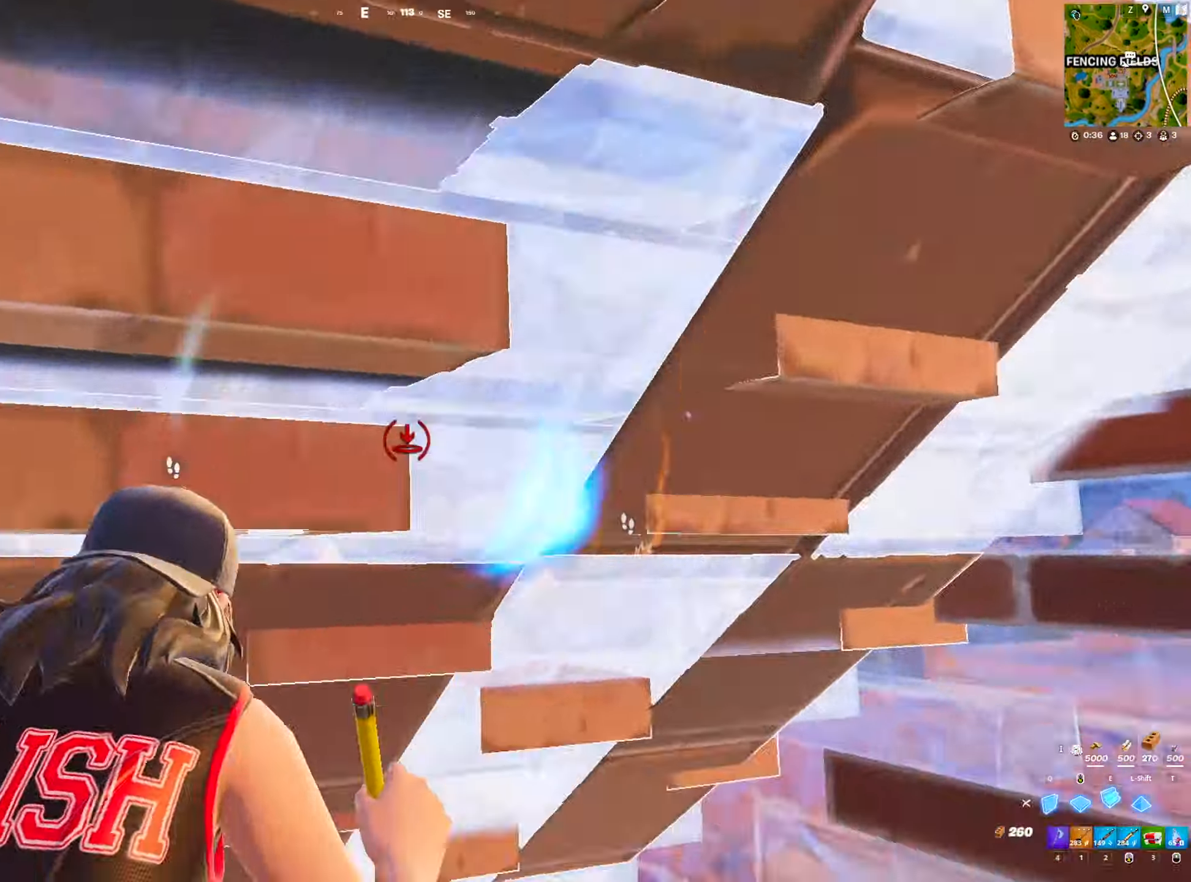
{"keys": ["f", "w"], "mouse": [], "mouse_move": "up", "events": [[134, "a", "down"], [184, "mouse_left", "up"], [217, "4", "down"], [267, "a", "up"], [317, "4", "up"], [500, "f", "down"]]}
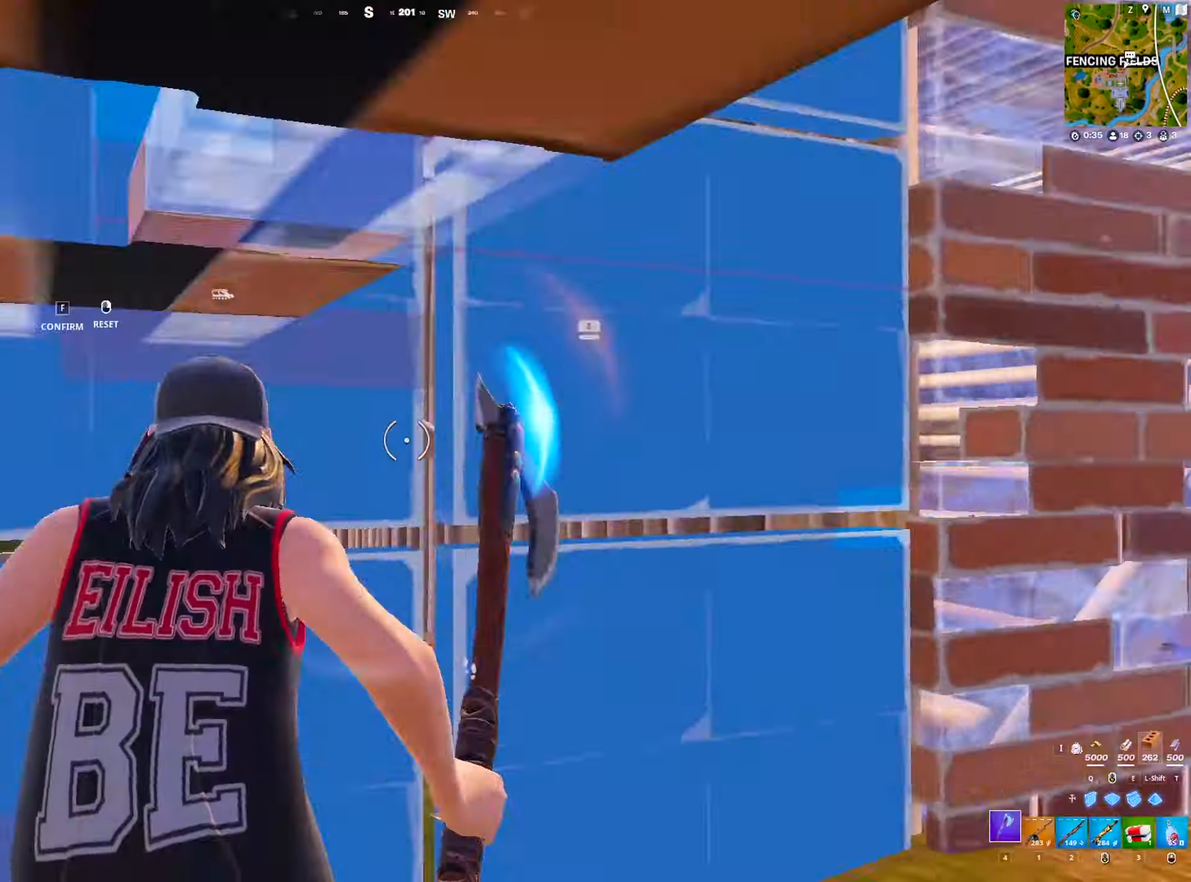
{"keys": ["w"], "mouse": [], "mouse_move": "left", "events": [[50, "mouse_left", "down"], [100, "f", "up"], [150, "d", "down"], [200, "mouse_left", "up"], [234, "2", "down"], [284, "d", "up"], [334, "2", "up"]]}
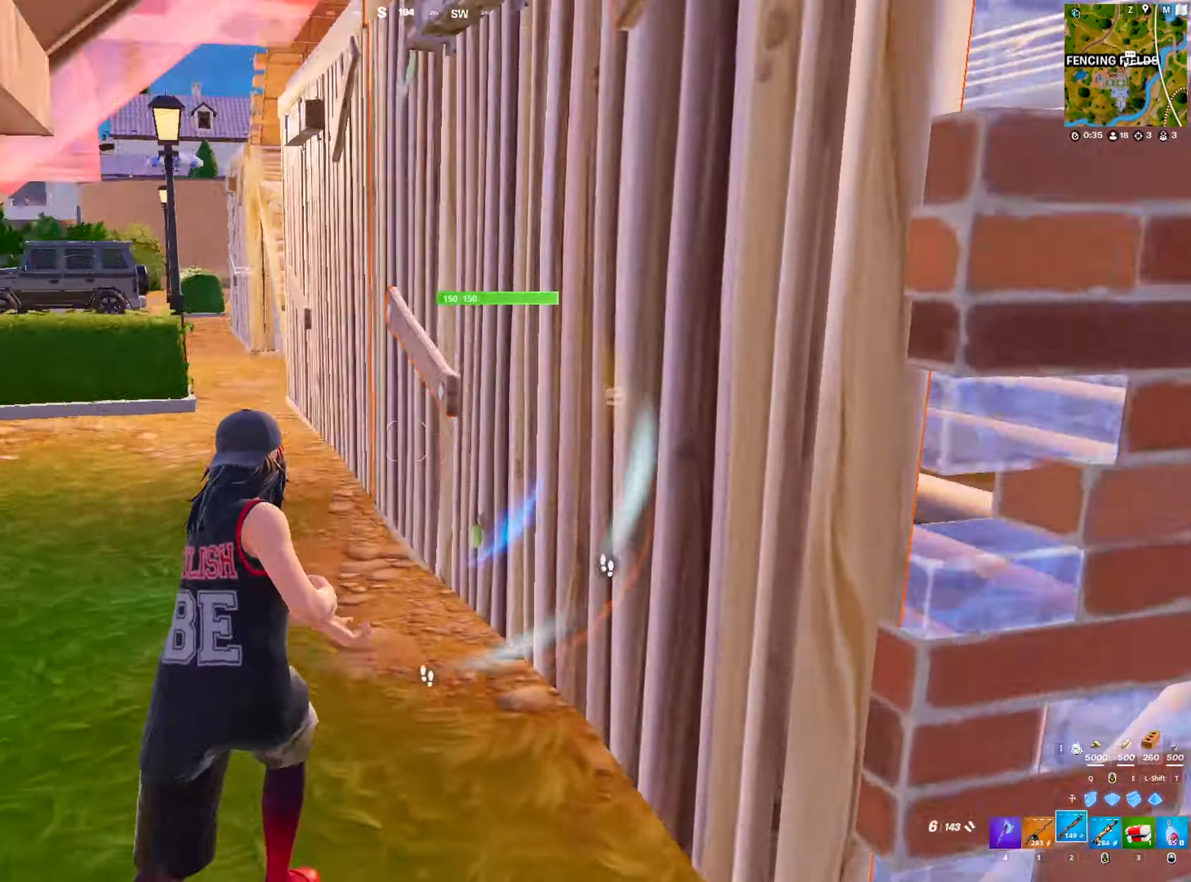
{"keys": ["e", "w"], "mouse": [], "mouse_move": "right", "events": [[17, "v", "down"], [300, "space", "down"], [300, "v", "up"], [400, "e", "down"], [450, "space", "up"]]}
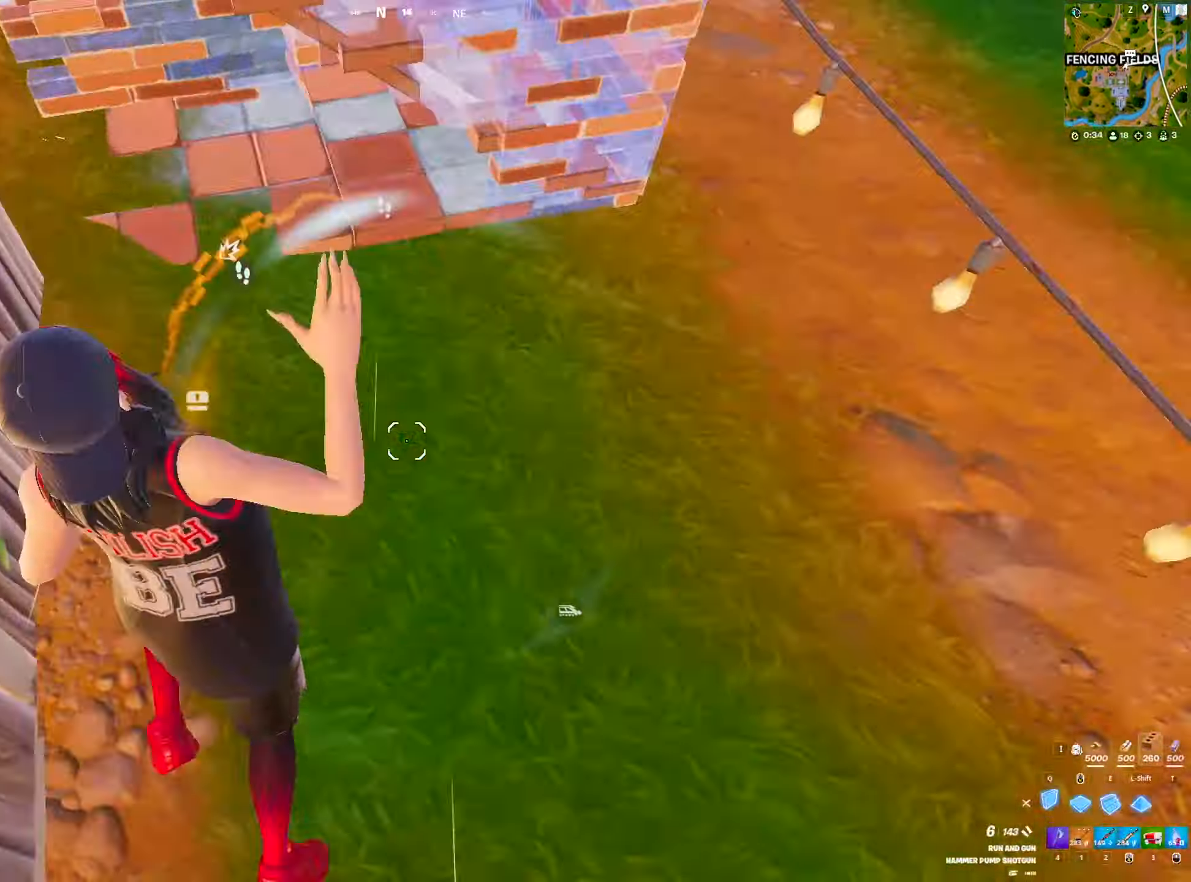
{"keys": ["w"], "mouse": [], "mouse_move": "right", "events": [[34, "e", "up"], [34, "q", "down"], [84, "mouse_left", "down"], [134, "e", "down"], [134, "q", "up"], [217, "e", "up"], [267, "e", "down"], [417, "e", "up"], [467, "mouse_left", "up"]]}
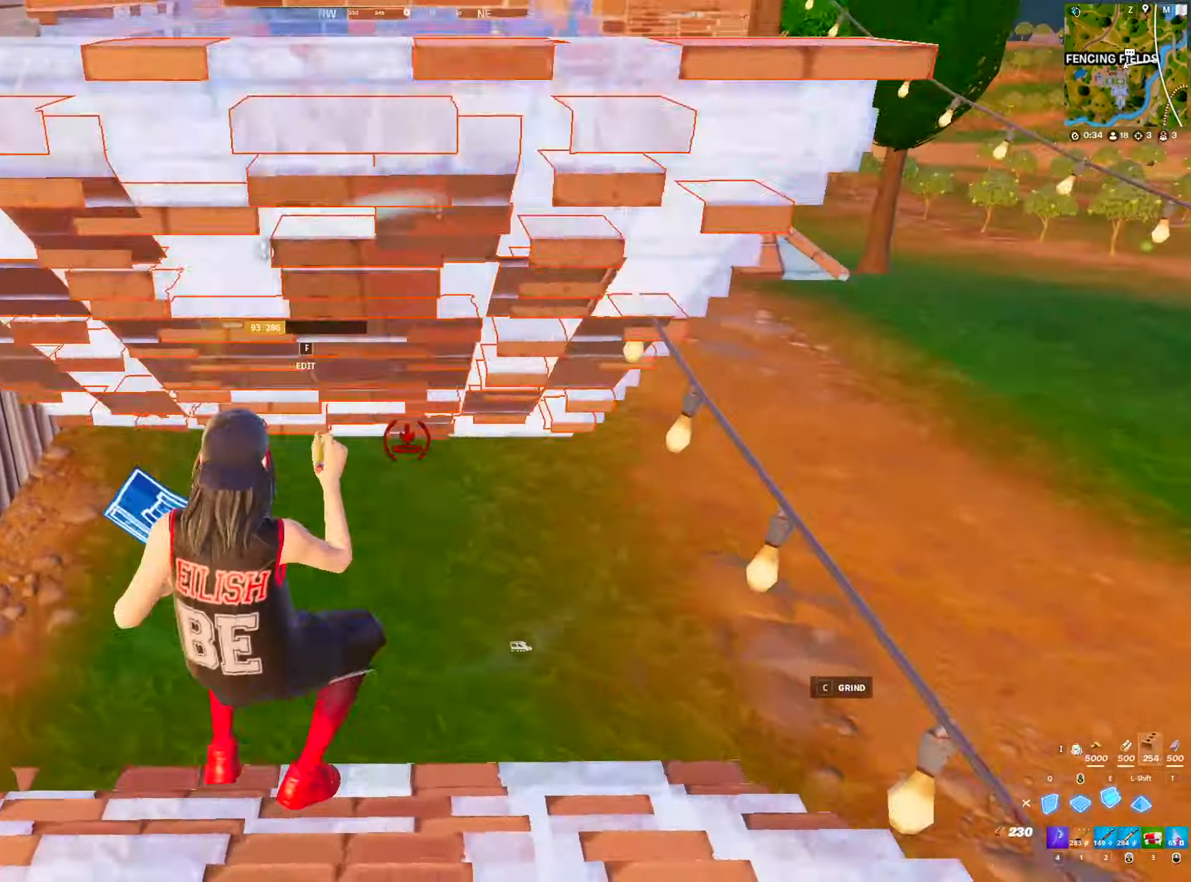
{"keys": ["d", "w"], "mouse": [], "mouse_move": "still", "events": [[284, "q", "down"], [384, "d", "down"], [434, "q", "up"]]}
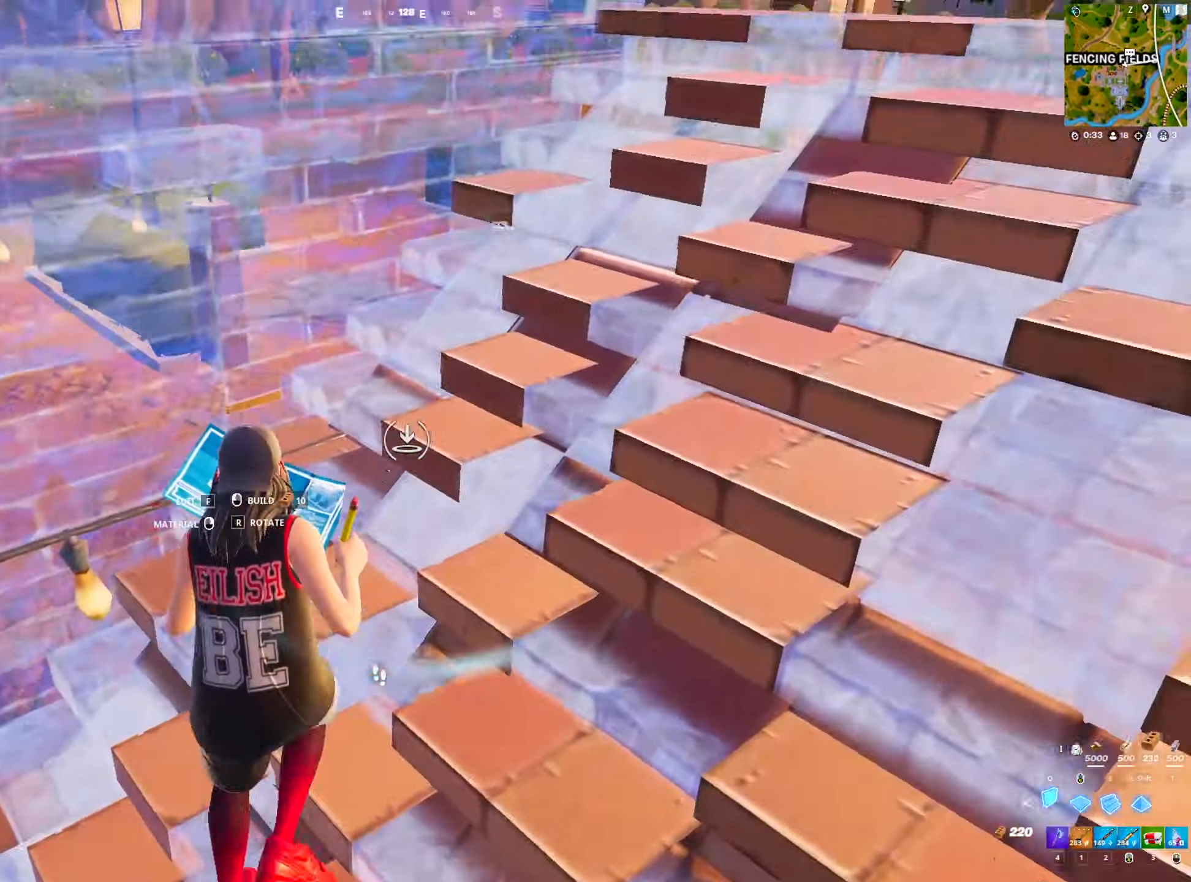
{"keys": ["a", "w"], "mouse": ["left"], "mouse_move": "right", "events": [[117, "mouse_left", "down"], [300, "a", "down"], [300, "space", "down"], [400, "d", "up"], [484, "space", "up"]]}
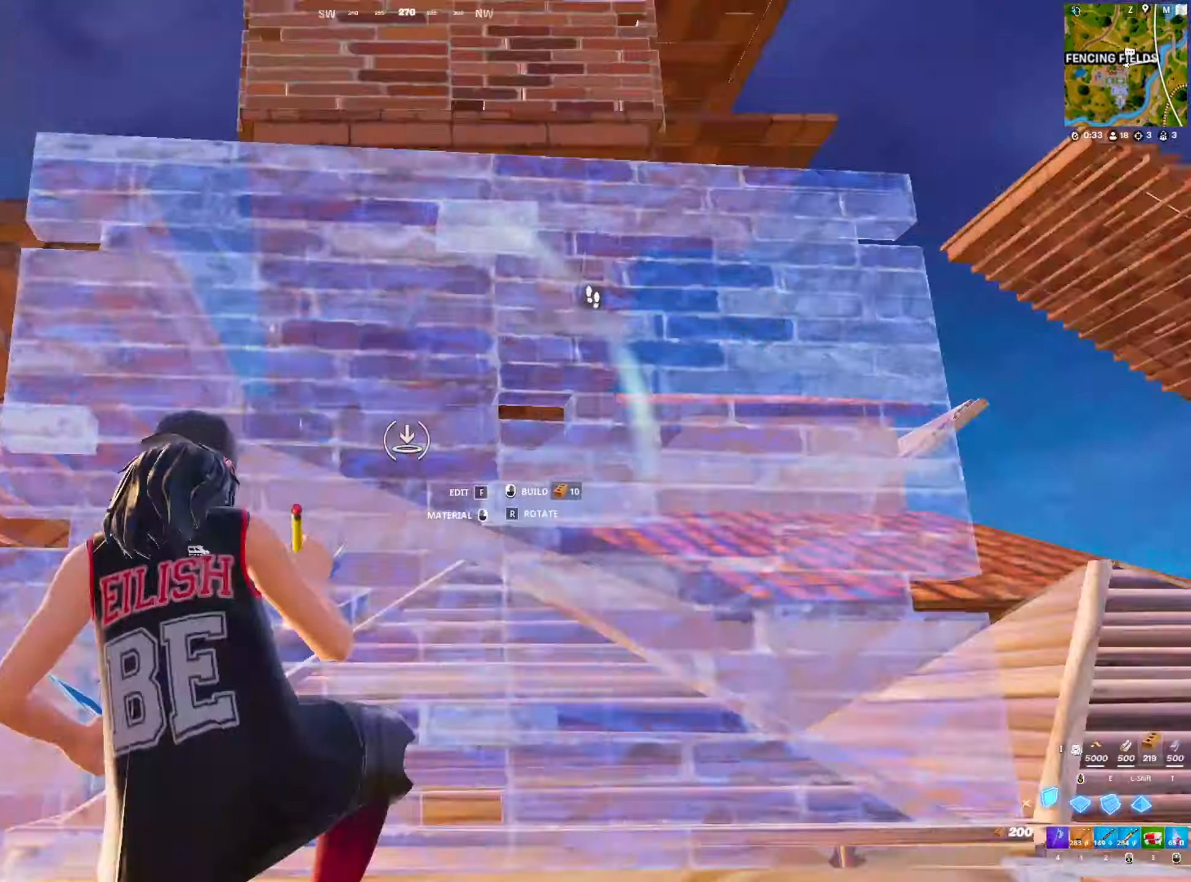
{"keys": ["e", "w"], "mouse": ["left"], "mouse_move": "up", "events": [[450, "a", "up"], [450, "e", "down"]]}
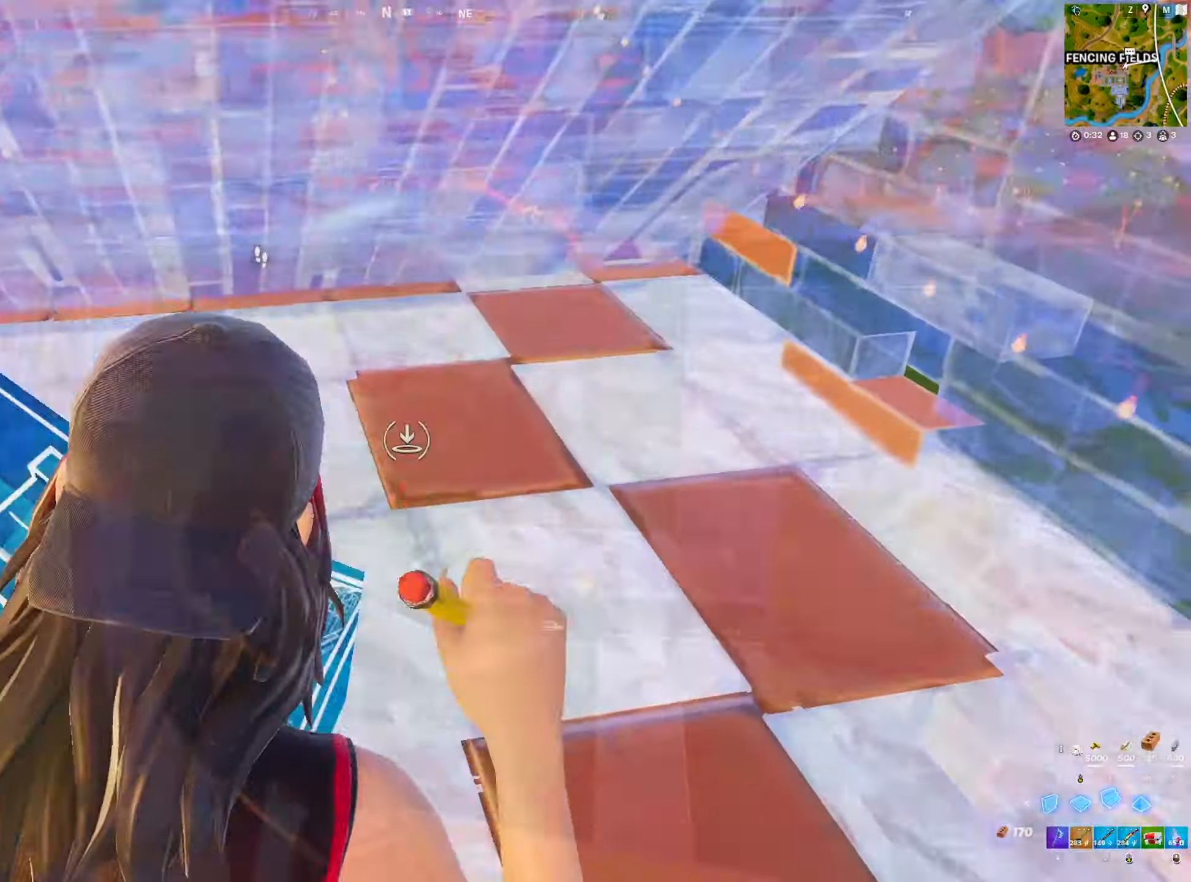
{"keys": ["a"], "mouse": [], "mouse_move": "still", "events": [[66, "a", "down"], [116, "e", "up"], [116, "mouse_left", "up"], [150, "w", "up"]]}
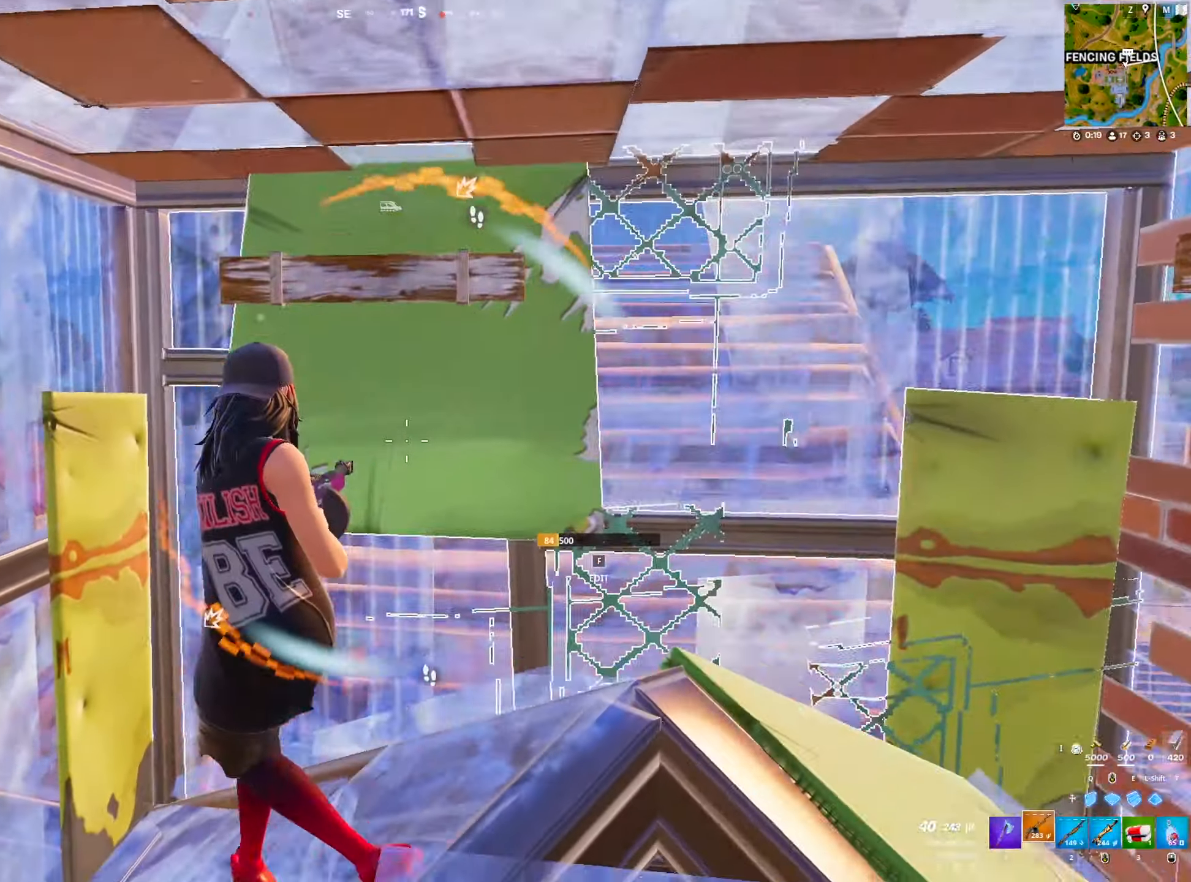
{"keys": ["d"], "mouse": ["left"], "mouse_move": "still", "events": [[83, "s", "down"], [166, "a", "up"], [216, "d", "down"], [266, "q", "down"], [350, "mouse_left", "down"], [400, "q", "up"], [500, "s", "up"]]}